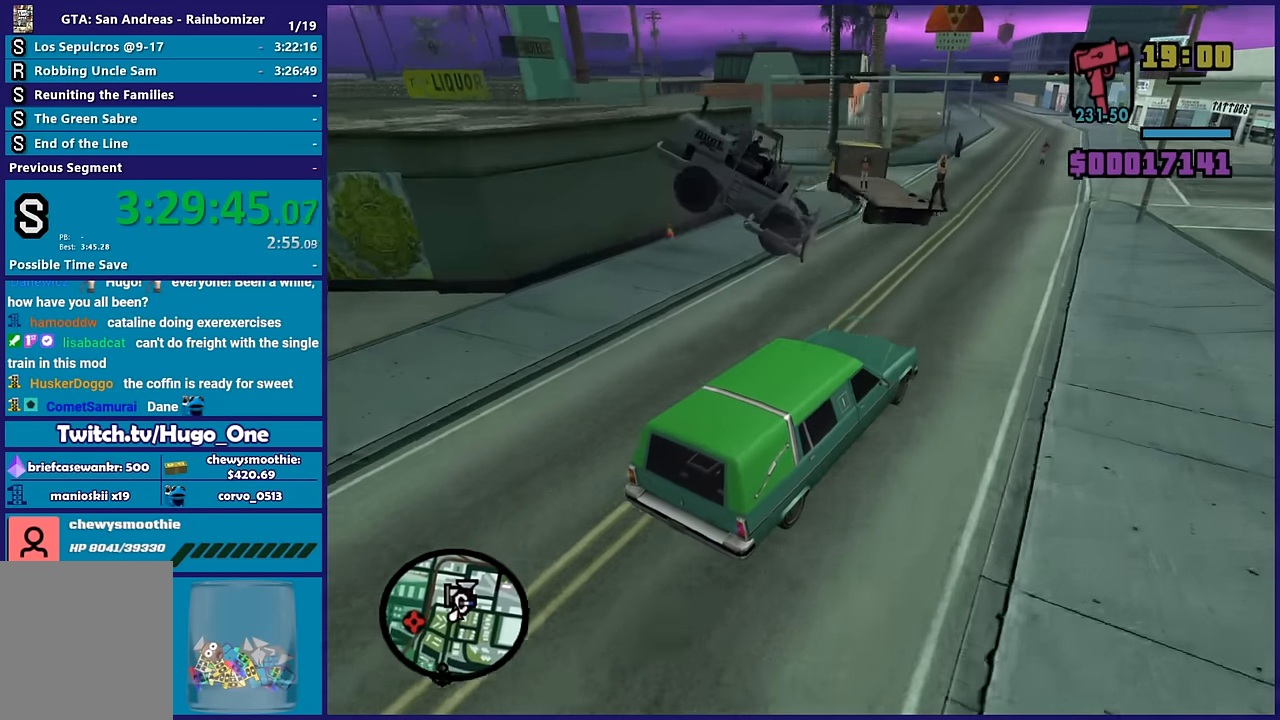
Gameplay with a controller (Xbox layout); each line is a JSON object with the inputs held at the frame after it. "button_events" lists button changes between this image and that frame as [ms after this image, input, new state], when the widget could be followed in between (sticks are given only as held states). This document gives stick clicks only as held states, not as events.
{"buttons": ["A"], "left_stick": "left", "right_stick": "center", "button_events": [[100, "L2", "up"], [183, "A", "down"]]}
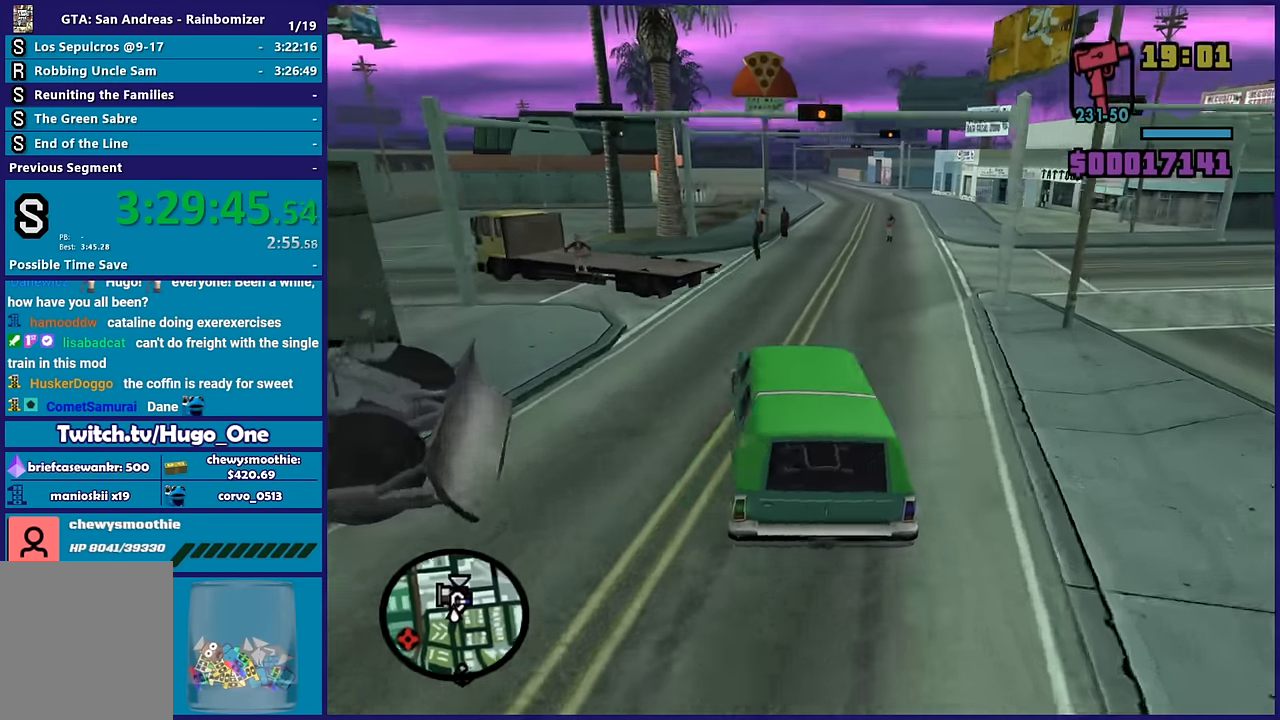
{"buttons": [], "left_stick": "down", "right_stick": "down-left", "button_events": [[167, "A", "up"]]}
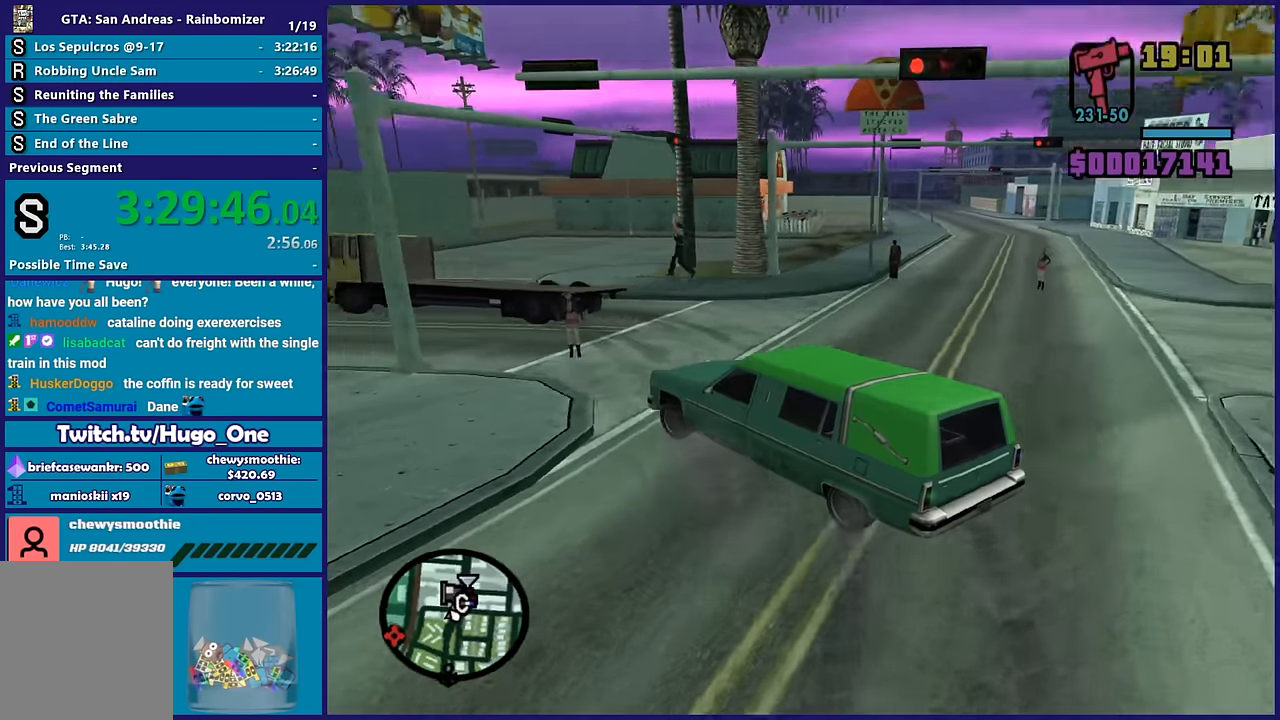
{"buttons": ["R2"], "left_stick": "right", "right_stick": "down-left", "button_events": [[100, "R2", "down"]]}
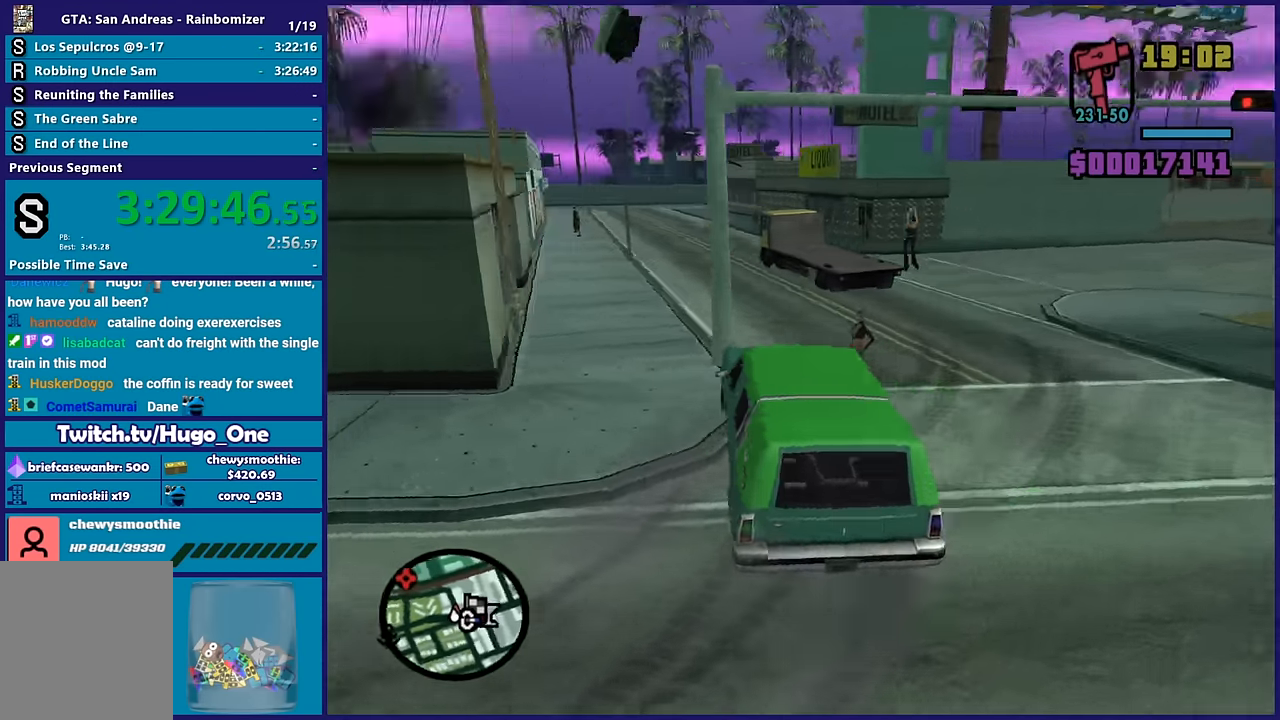
{"buttons": ["R2"], "left_stick": "center", "right_stick": "down-left", "button_events": []}
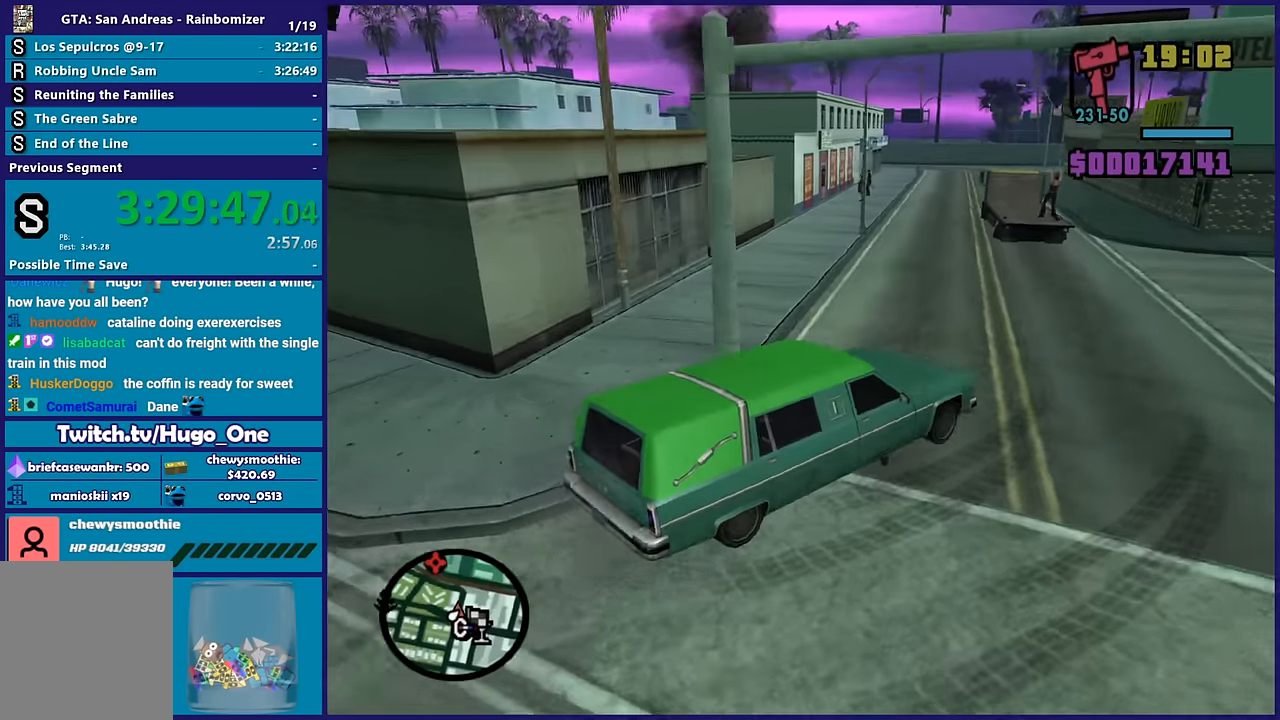
{"buttons": ["R2"], "left_stick": "center", "right_stick": "left", "button_events": []}
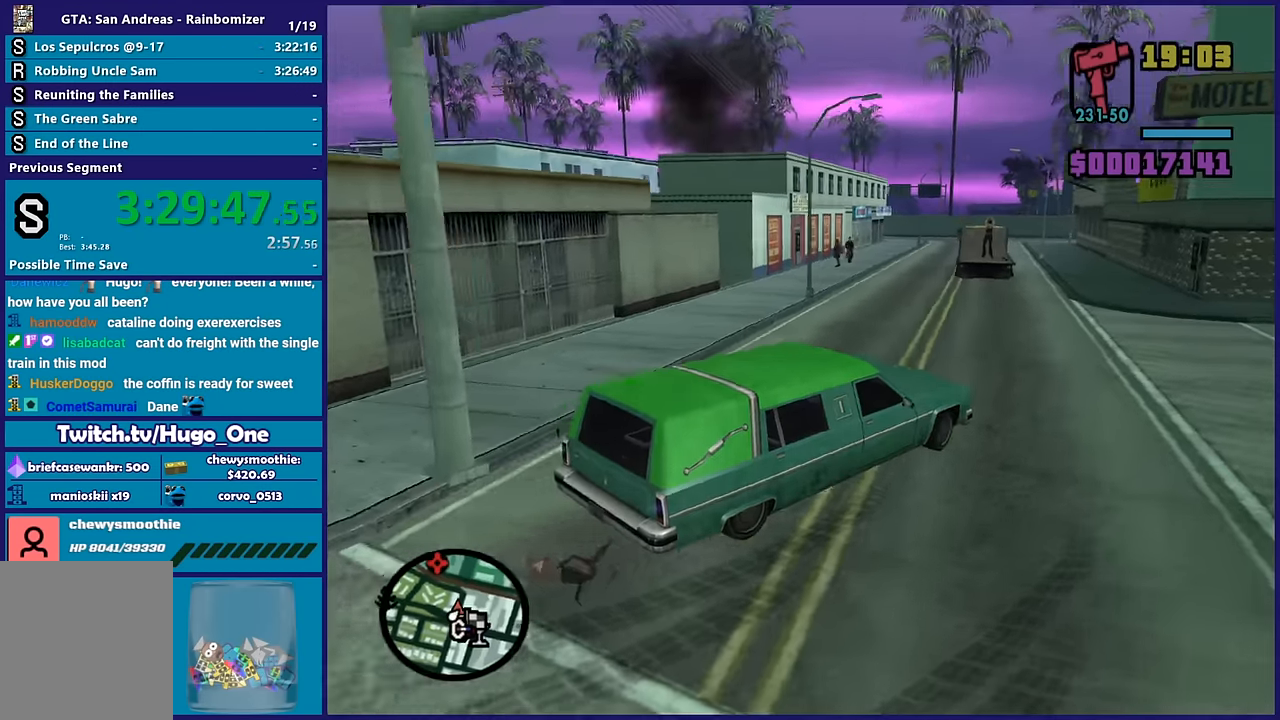
{"buttons": ["R2"], "left_stick": "center", "right_stick": "down-left", "button_events": []}
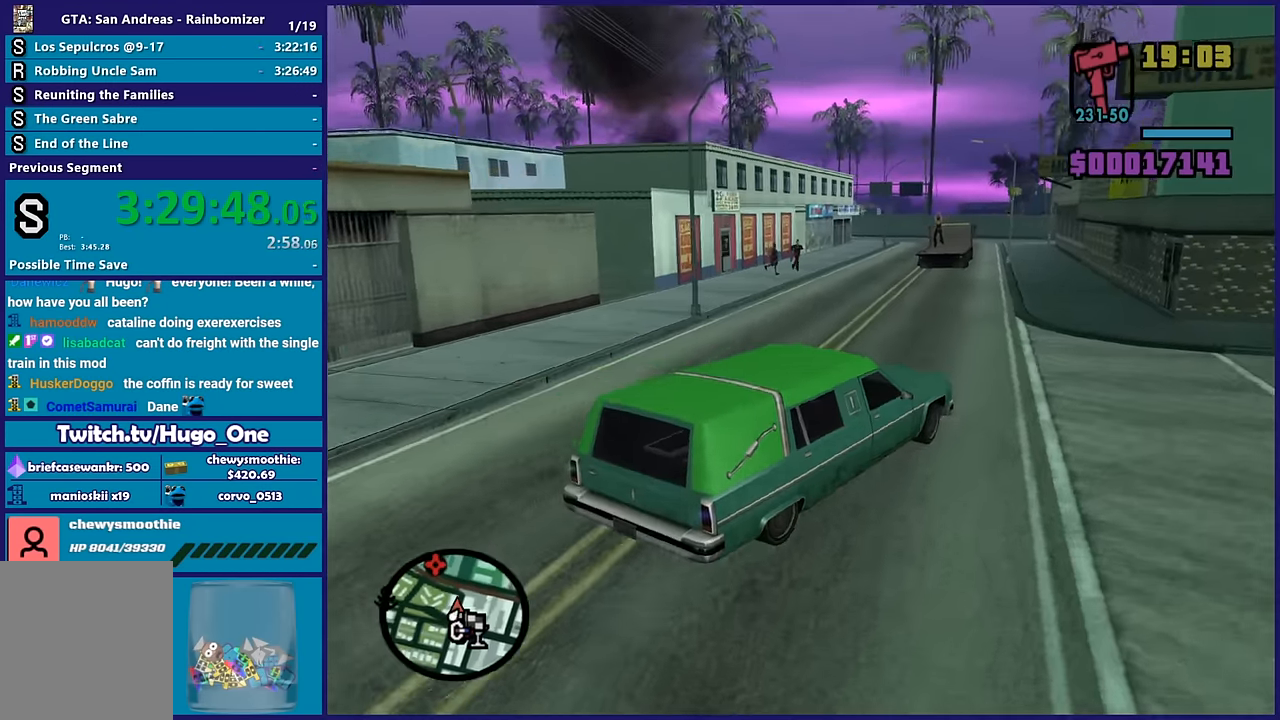
{"buttons": ["R2"], "left_stick": "left", "right_stick": "down-left", "button_events": []}
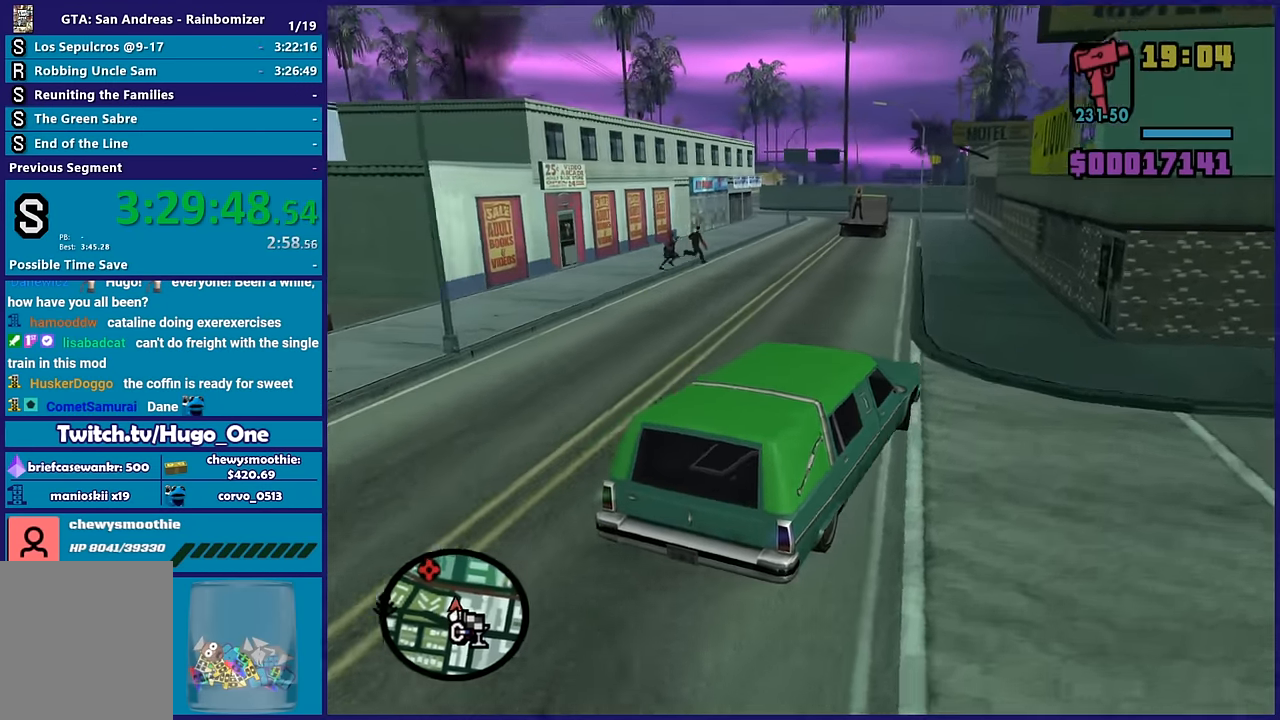
{"buttons": ["R2"], "left_stick": "left", "right_stick": "center", "button_events": []}
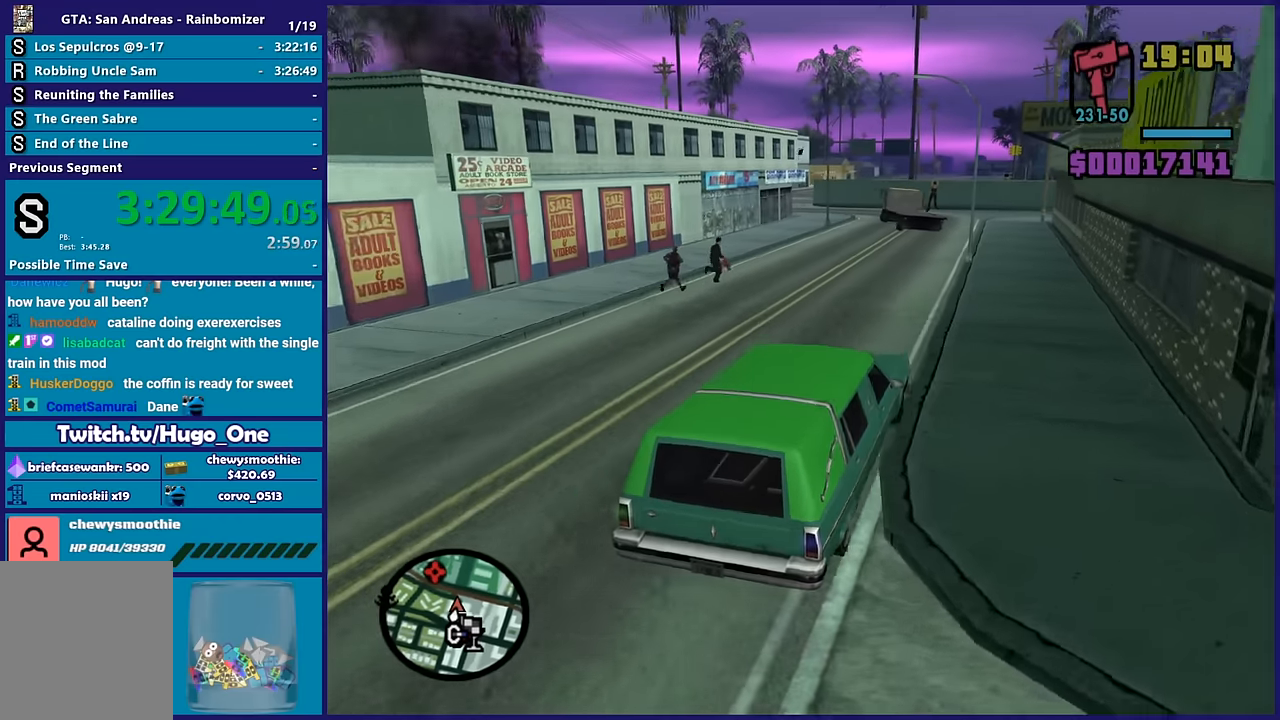
{"buttons": ["R2"], "left_stick": "center", "right_stick": "down-left", "button_events": []}
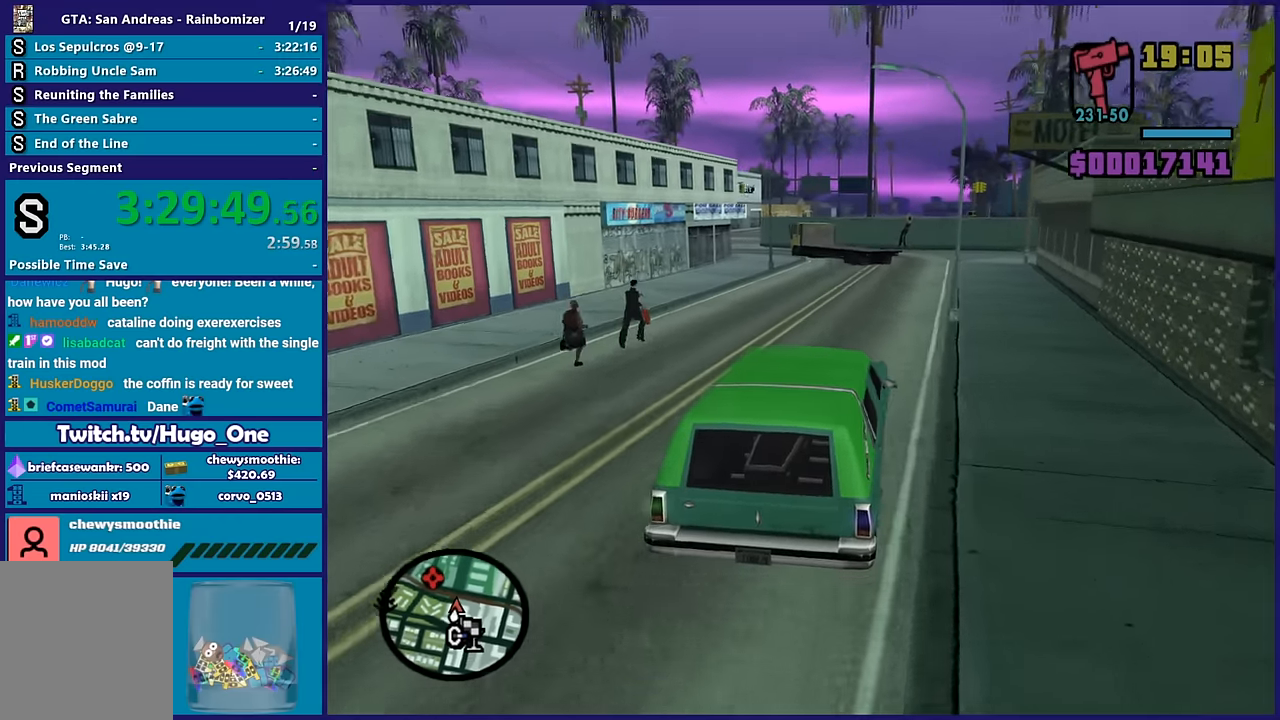
{"buttons": ["R2"], "left_stick": "center", "right_stick": "down-left", "button_events": []}
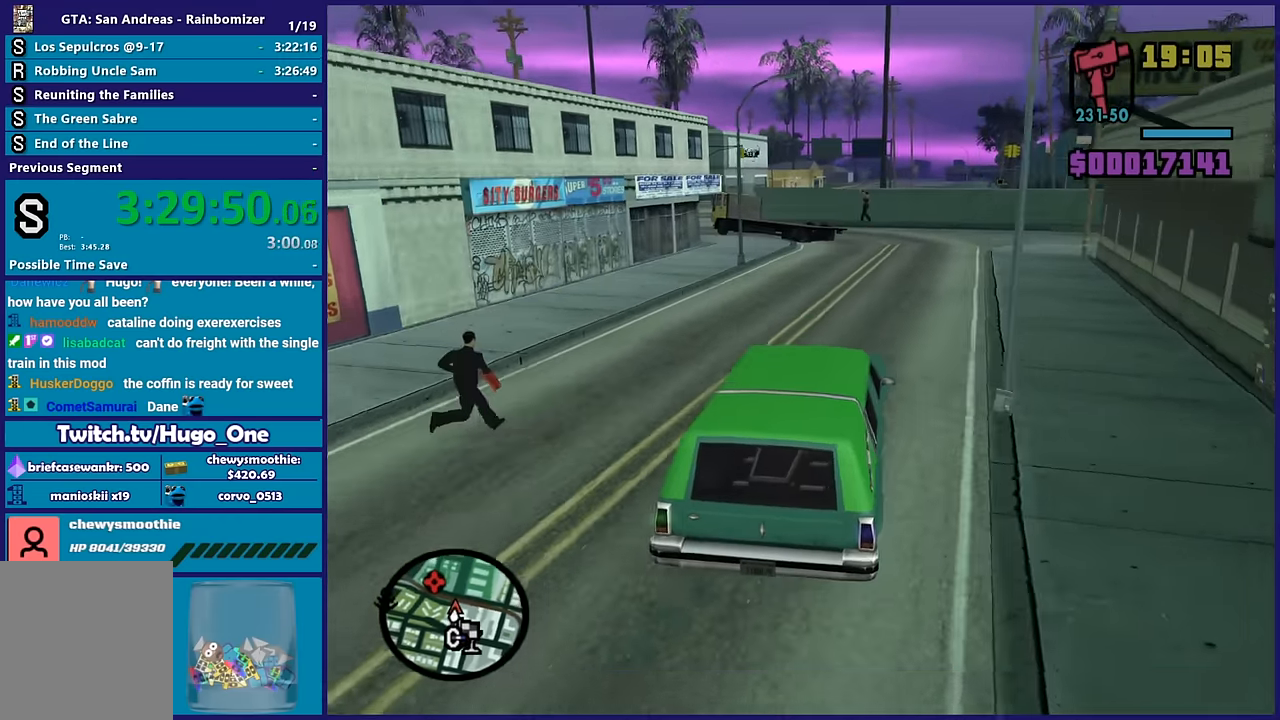
{"buttons": ["R2"], "left_stick": "left", "right_stick": "down-left", "button_events": []}
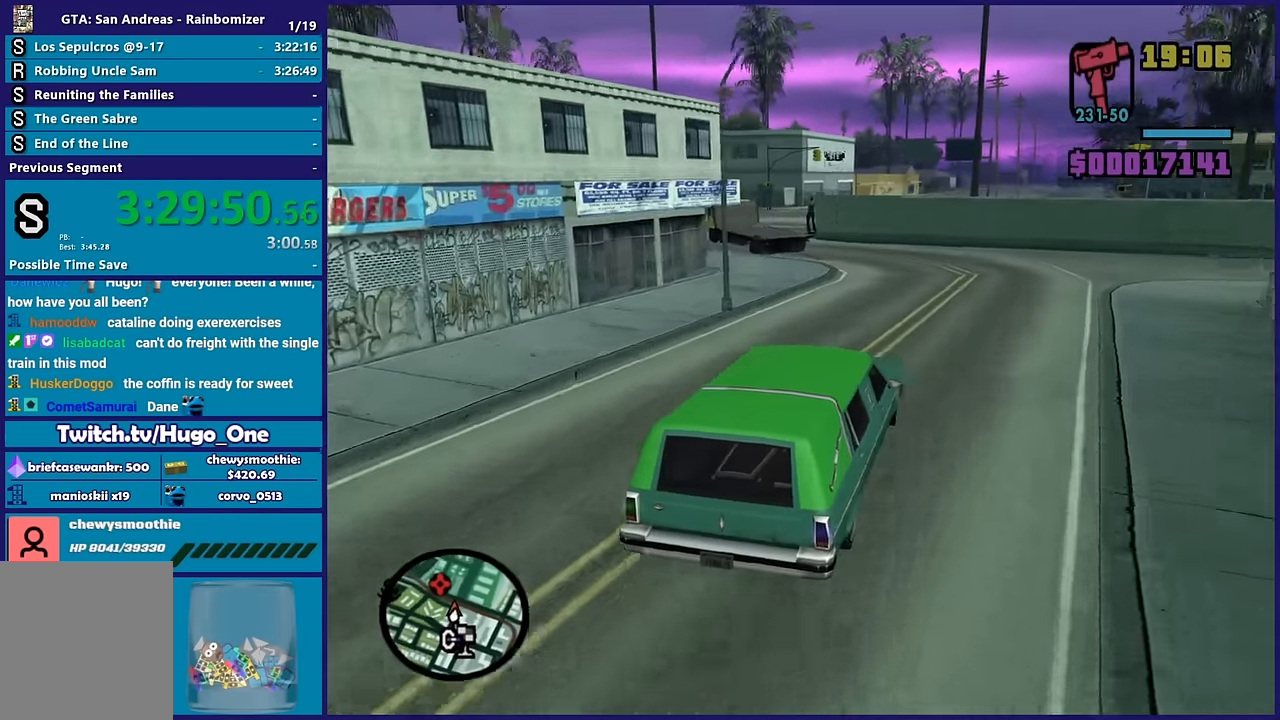
{"buttons": [], "left_stick": "left", "right_stick": "down", "button_events": [[383, "R2", "up"]]}
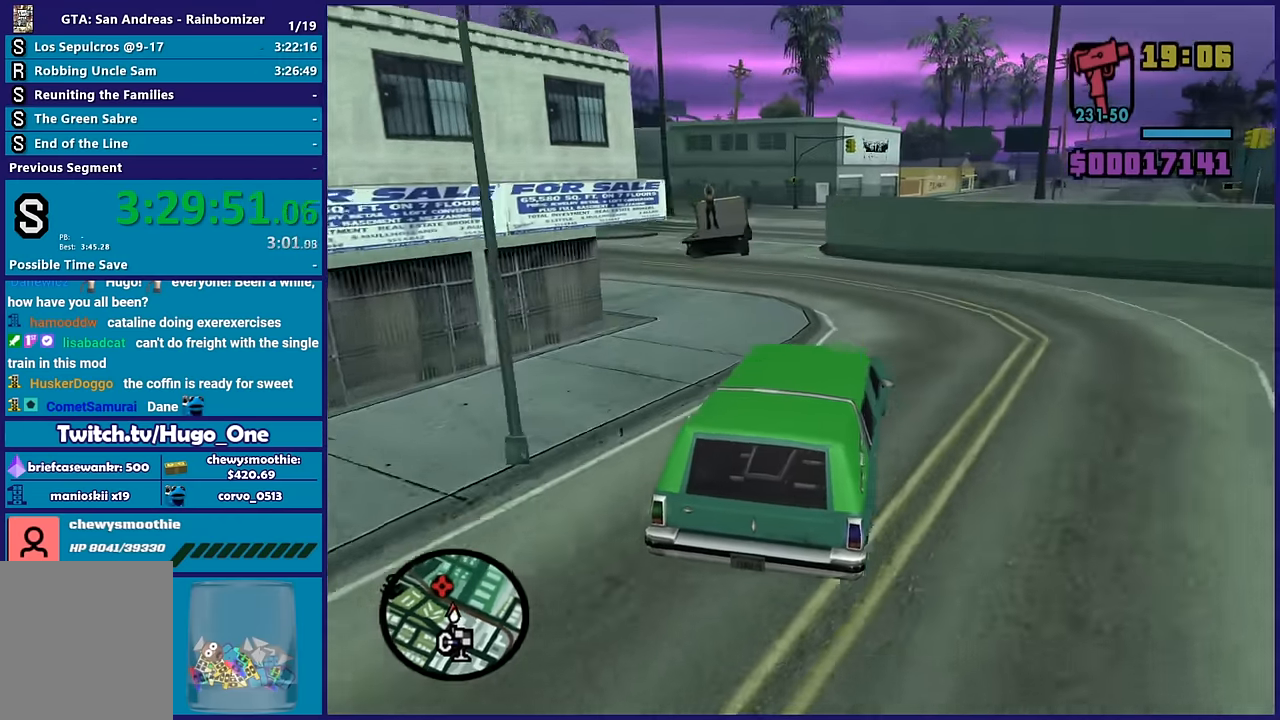
{"buttons": [], "left_stick": "down-left", "right_stick": "right", "button_events": [[250, "R2", "down"], [367, "R2", "up"]]}
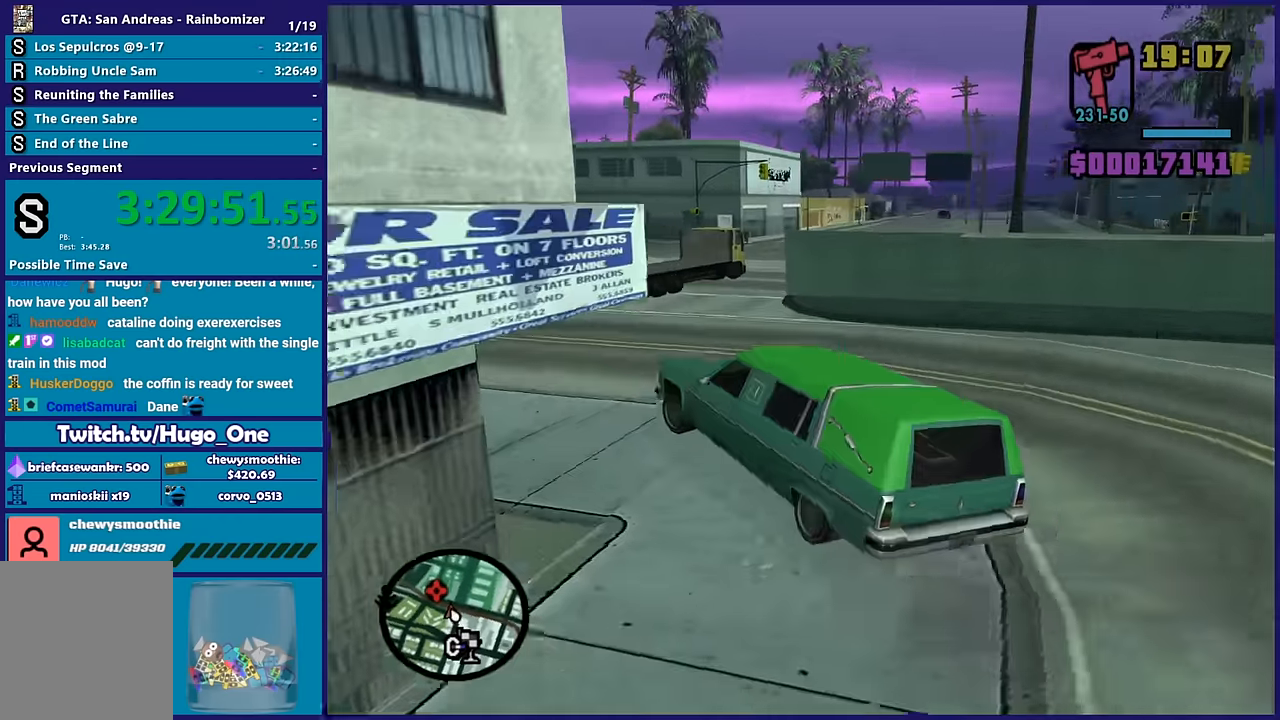
{"buttons": ["L2"], "left_stick": "right", "right_stick": "down-right", "button_events": [[400, "L2", "down"]]}
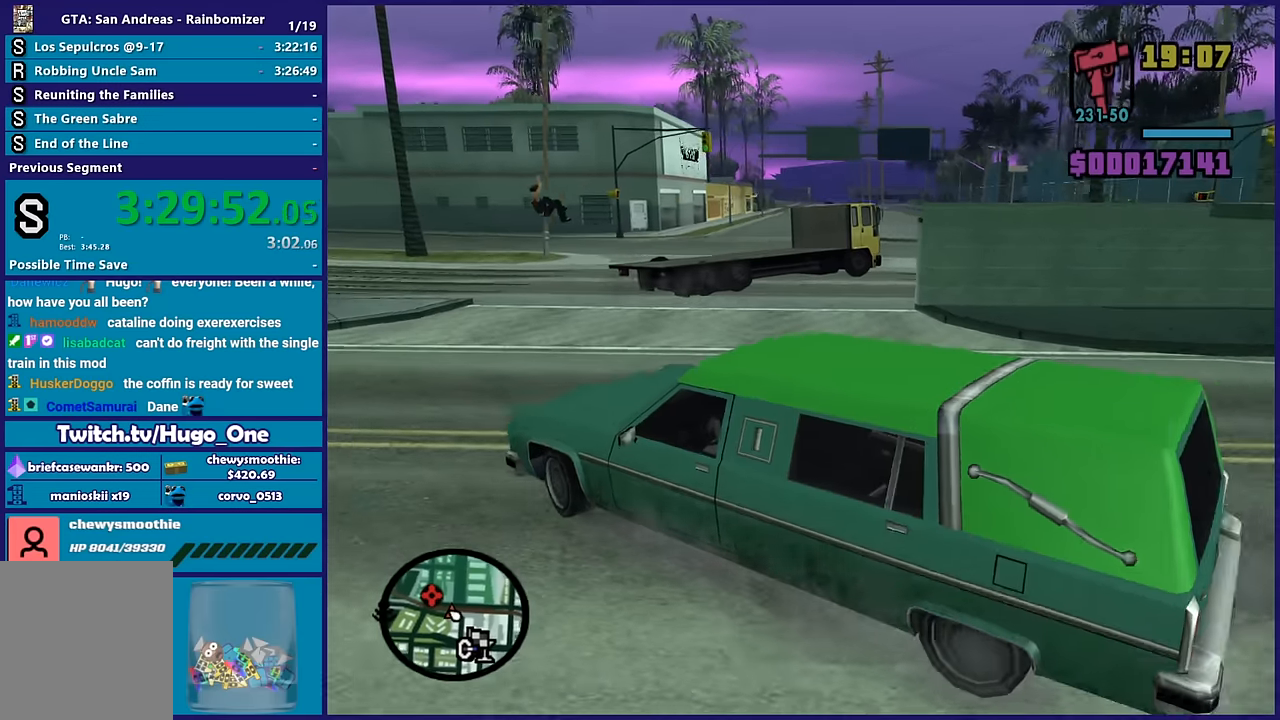
{"buttons": [], "left_stick": "right", "right_stick": "down-right", "button_events": [[250, "L2", "up"]]}
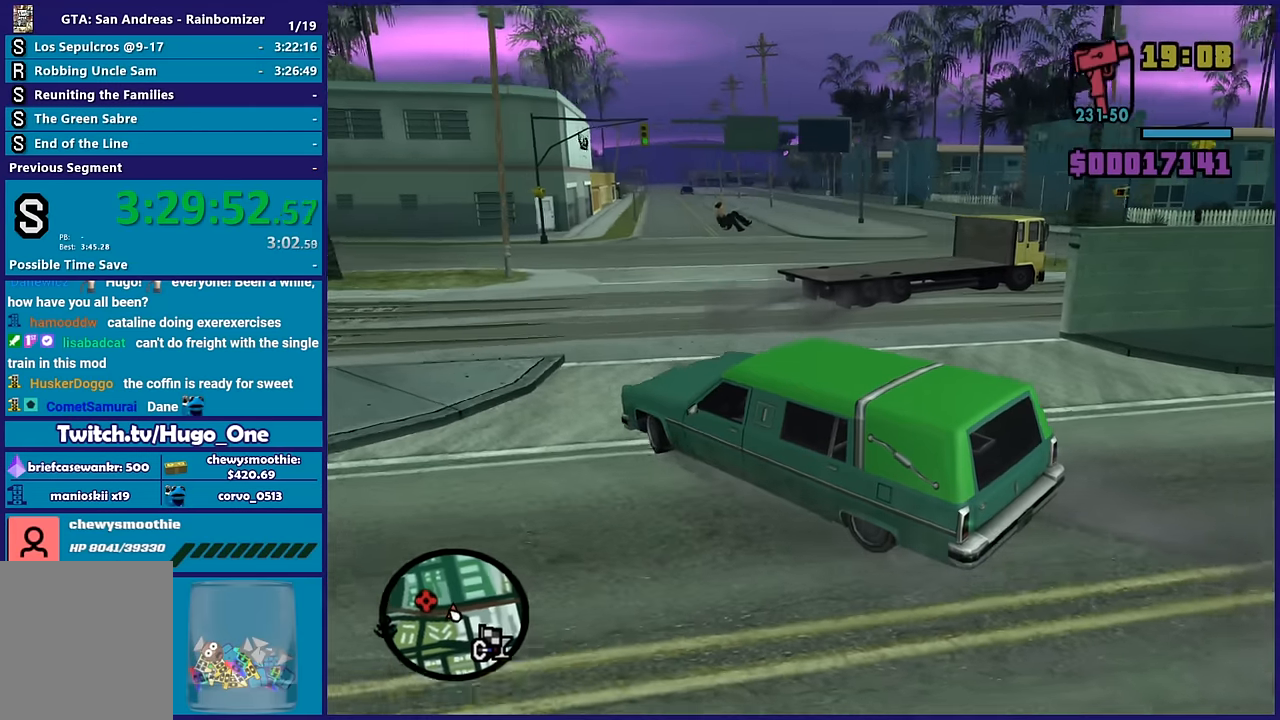
{"buttons": [], "left_stick": "right", "right_stick": "down-right", "button_events": []}
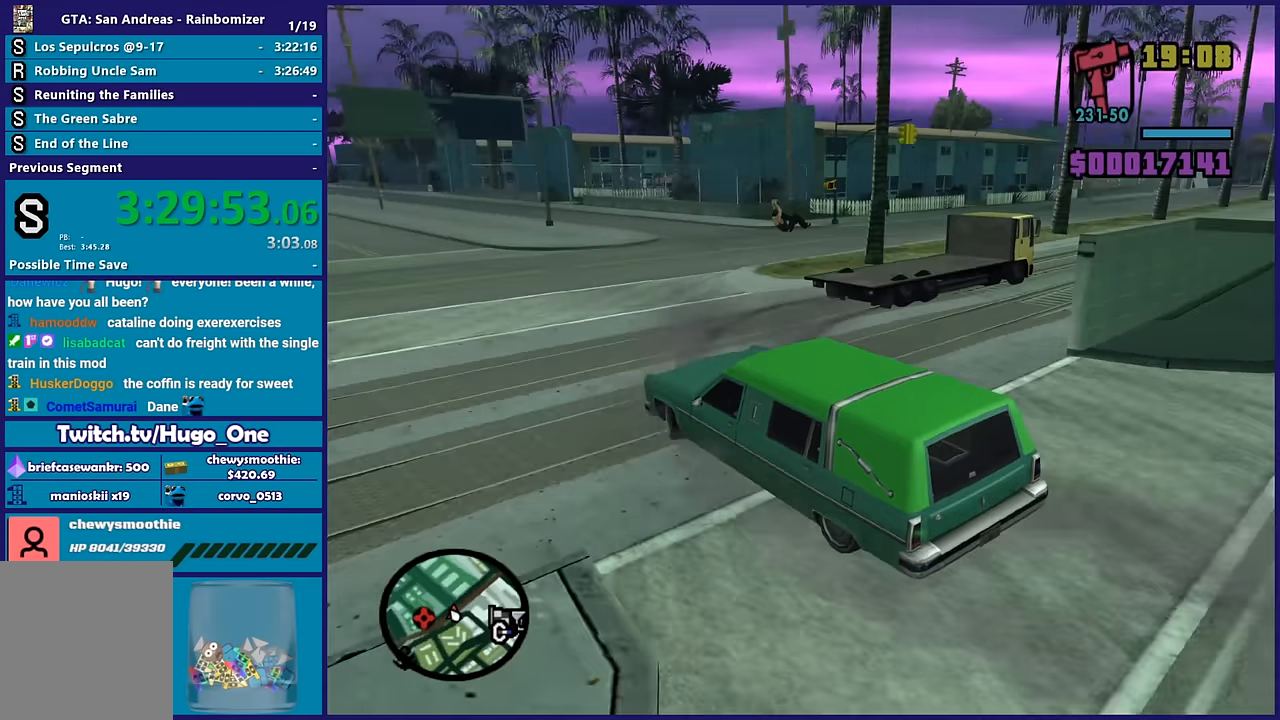
{"buttons": ["R2"], "left_stick": "right", "right_stick": "down", "button_events": [[217, "R2", "down"]]}
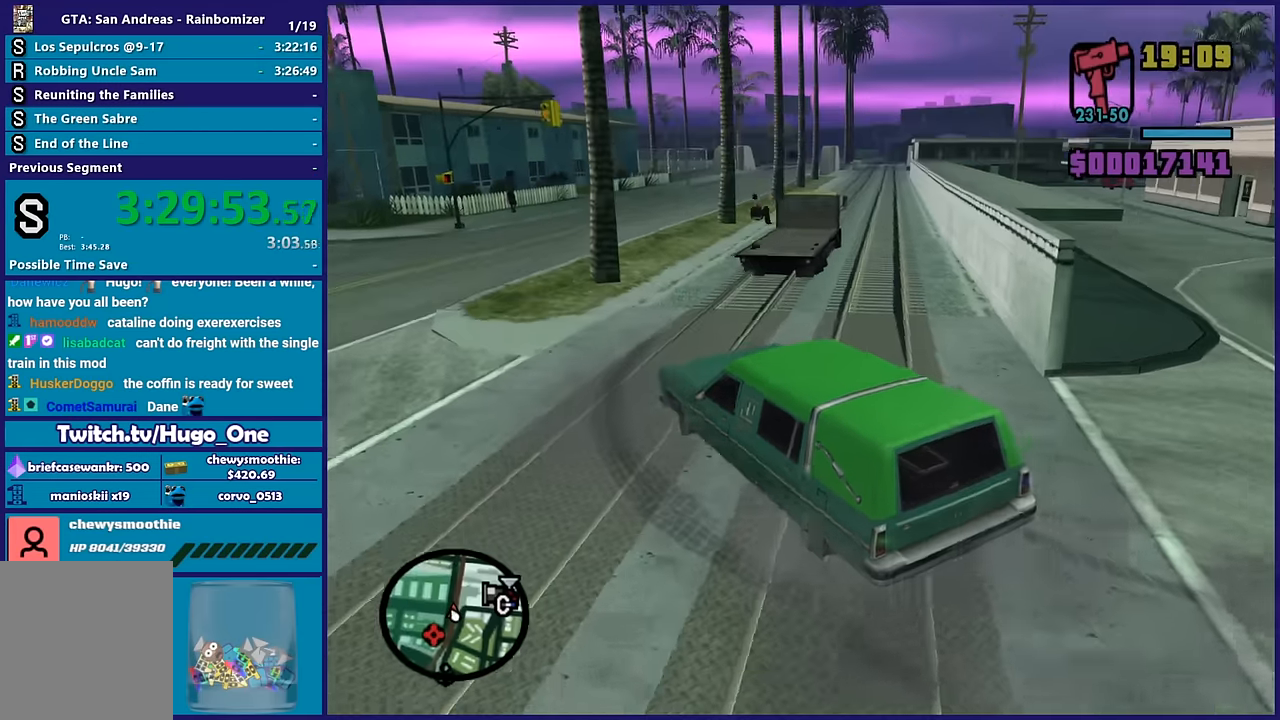
{"buttons": ["R2"], "left_stick": "left", "right_stick": "center", "button_events": []}
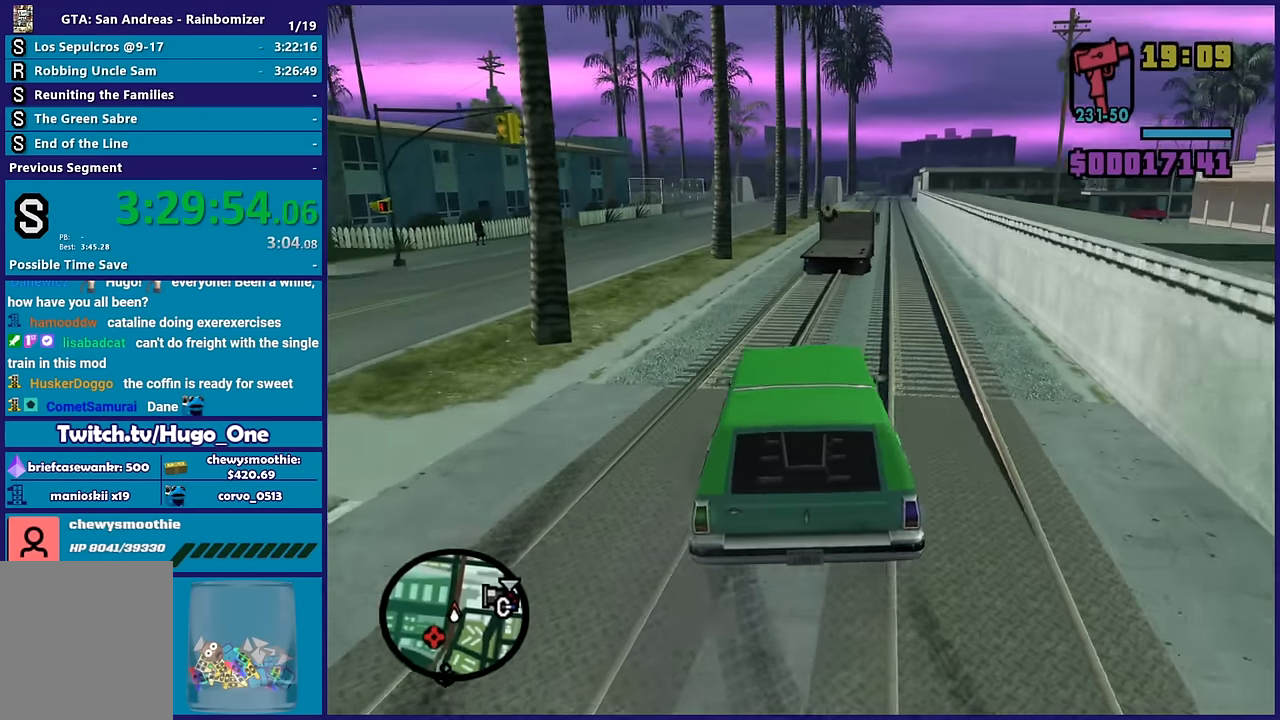
{"buttons": ["R2"], "left_stick": "center", "right_stick": "center", "button_events": []}
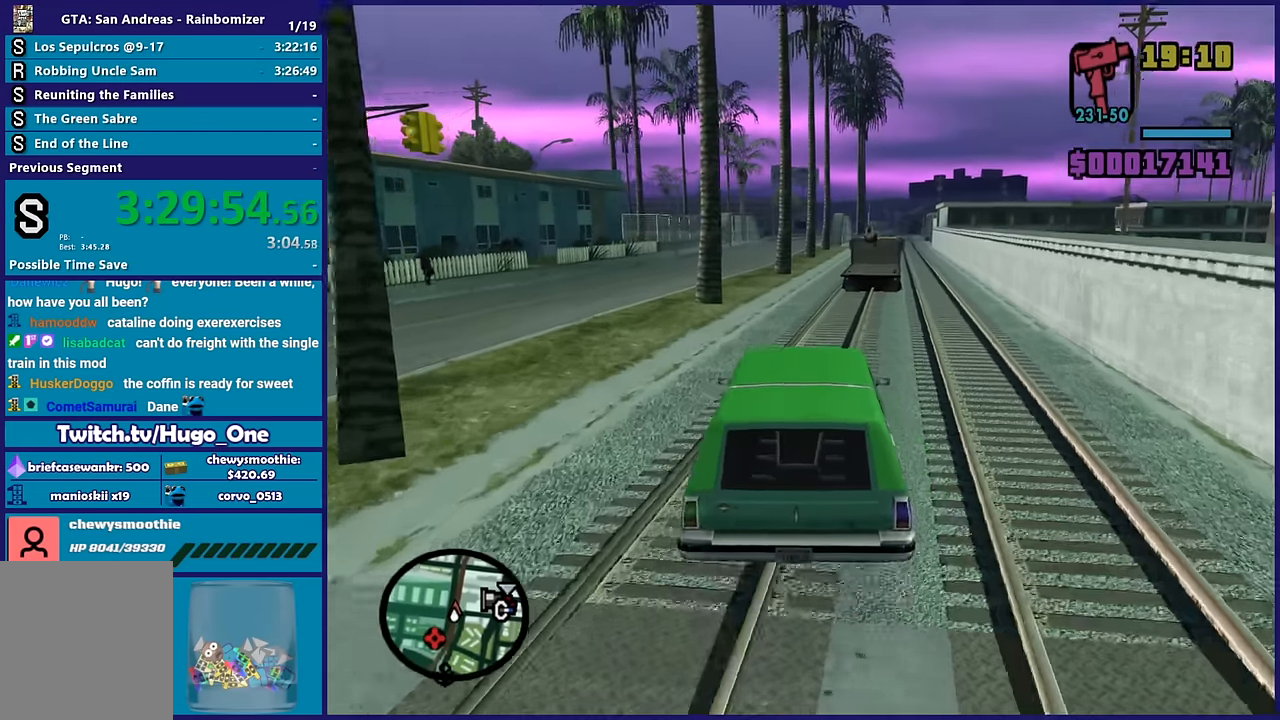
{"buttons": ["R2"], "left_stick": "center", "right_stick": "center", "button_events": []}
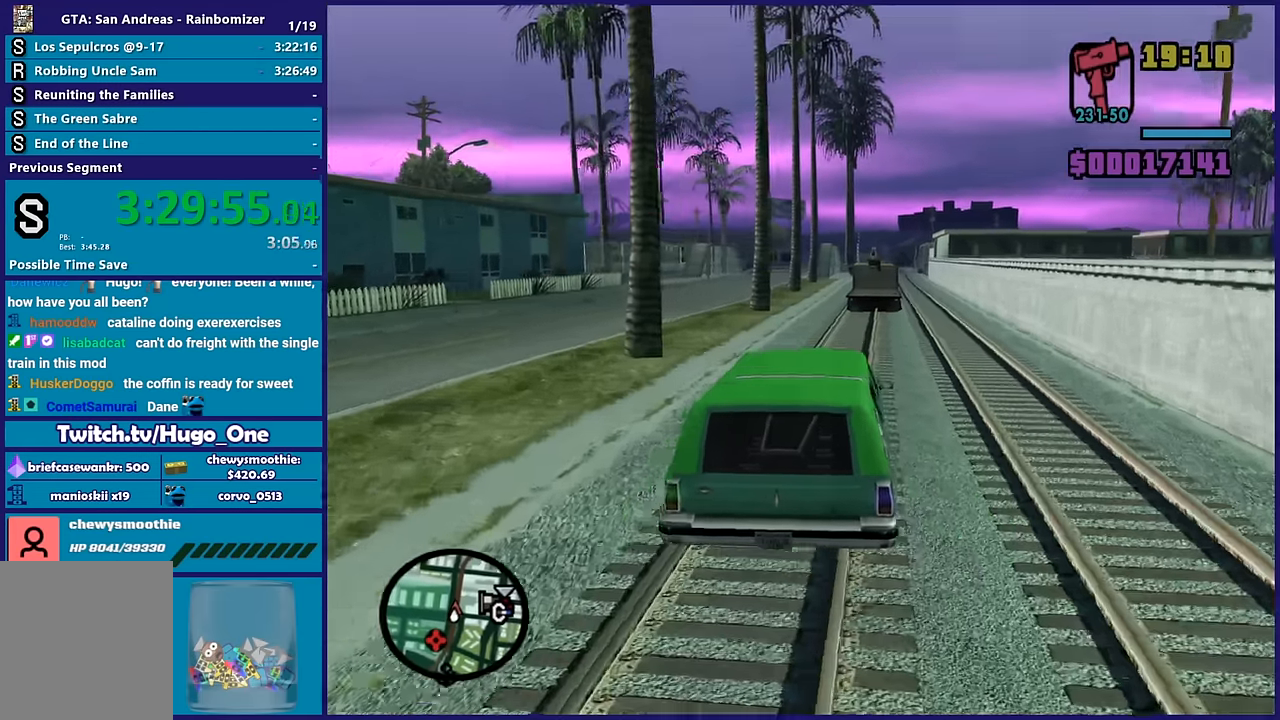
{"buttons": ["R2"], "left_stick": "center", "right_stick": "down", "button_events": []}
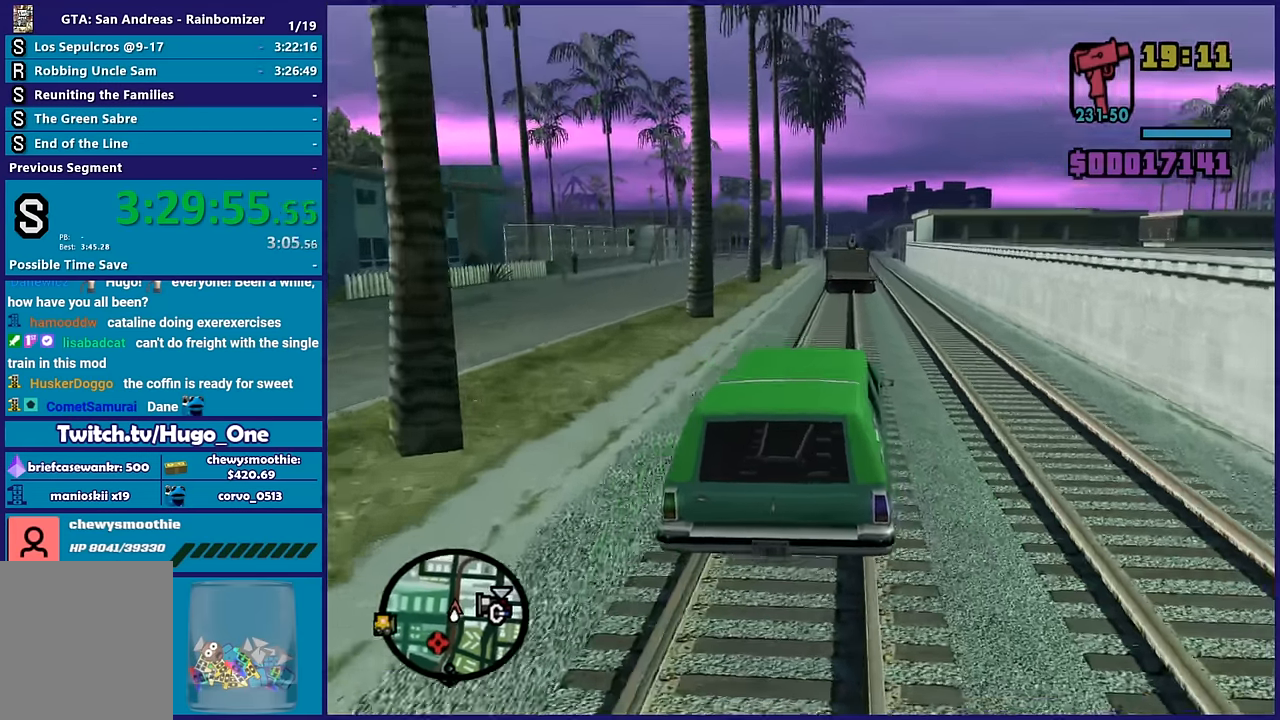
{"buttons": ["R2"], "left_stick": "up-left", "right_stick": "center", "button_events": []}
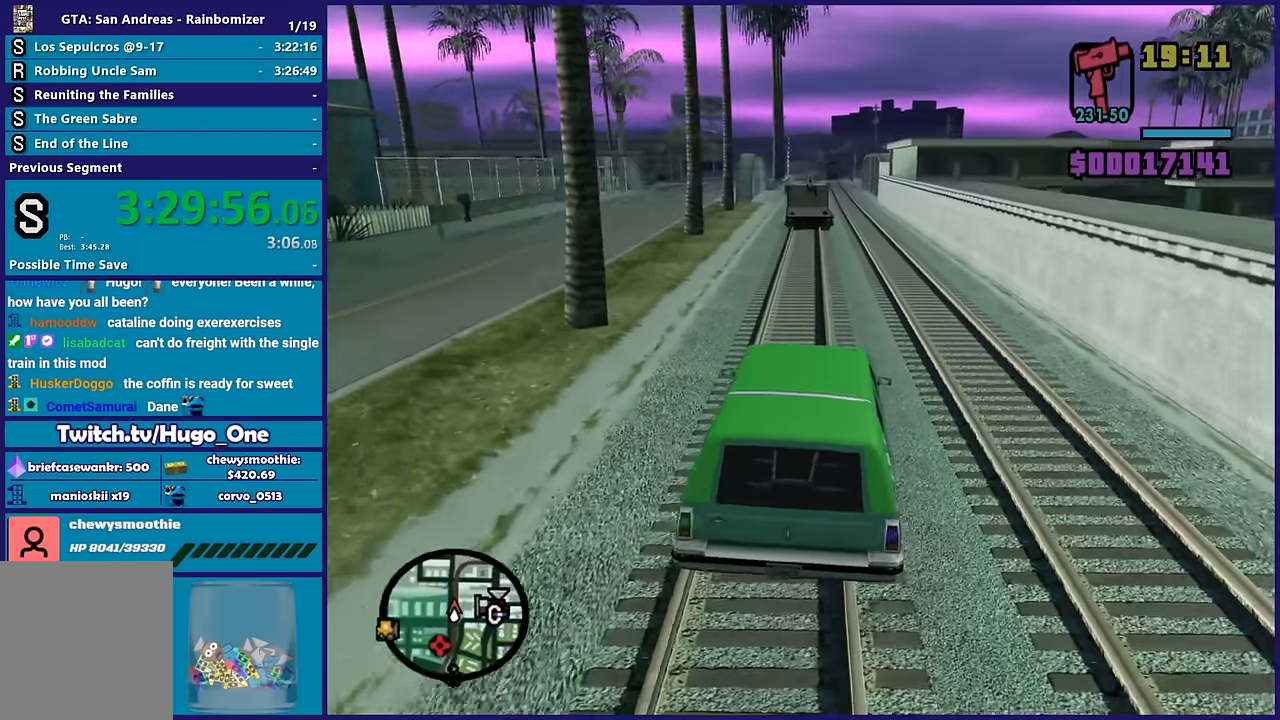
{"buttons": ["R2"], "left_stick": "center", "right_stick": "center", "button_events": []}
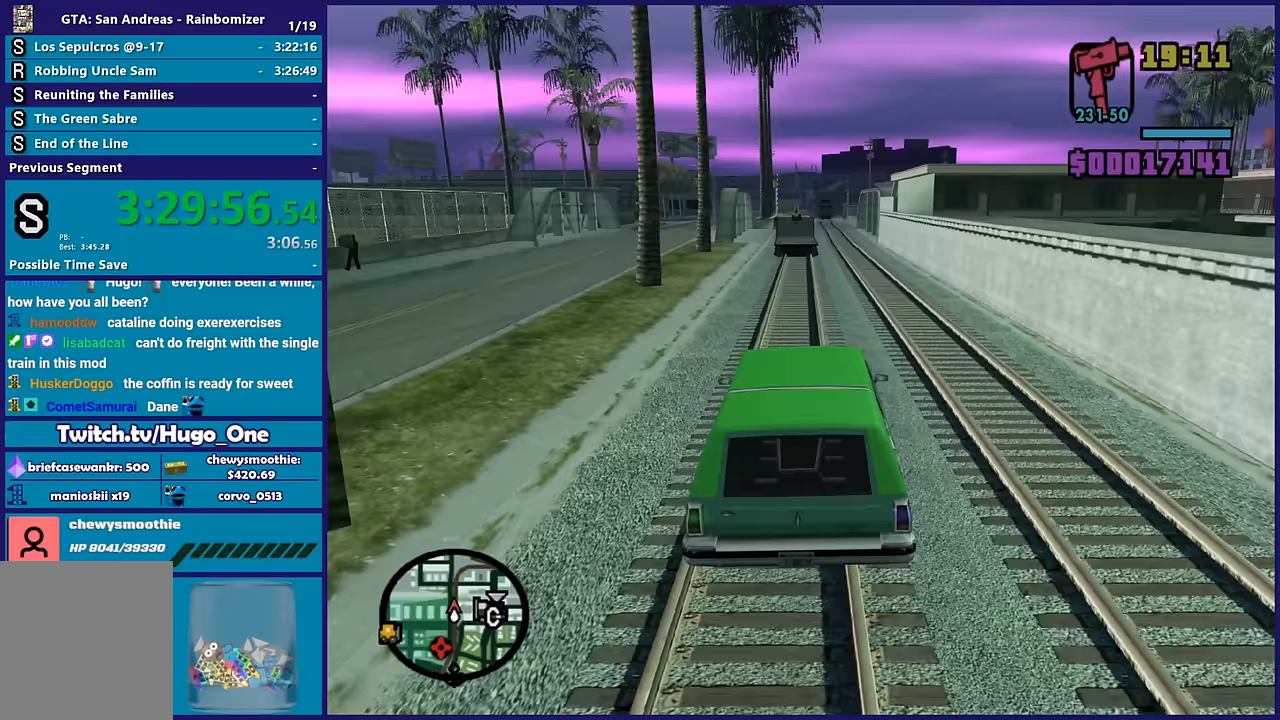
{"buttons": ["R2"], "left_stick": "center", "right_stick": "center", "button_events": []}